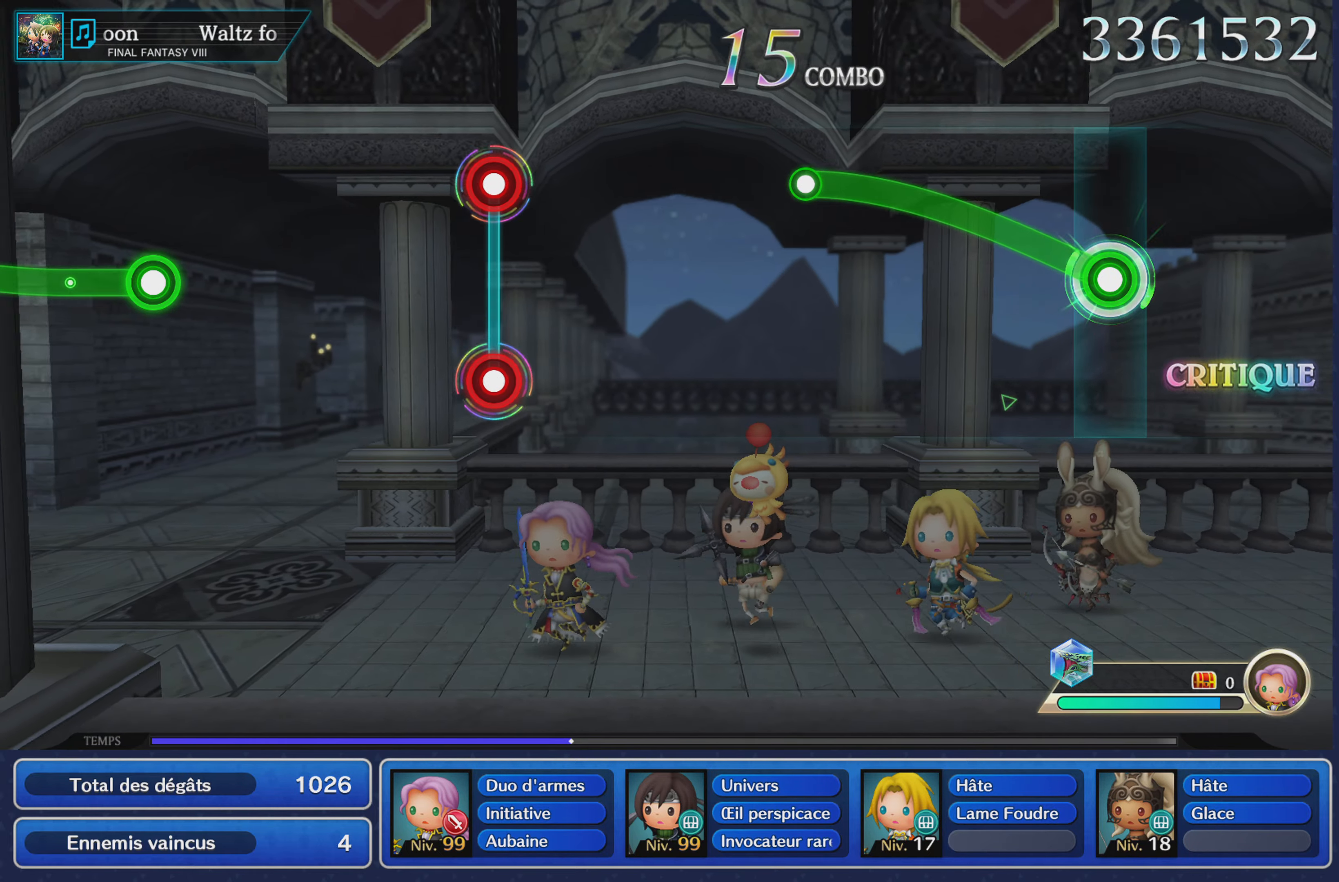
Gameplay with a controller (PlayStation layout); each line is a JSON object with the inputs held at the frame after it. "events" lists button and stick changes between this image and that frame as [ms after this image, input, new state], when the widget could be followed in between. Not read: CIRCLE L3 R3 SQUARE.
{"buttons": [], "left_stick": "up", "right_stick": "center", "events": [[501, "R1", "up"]]}
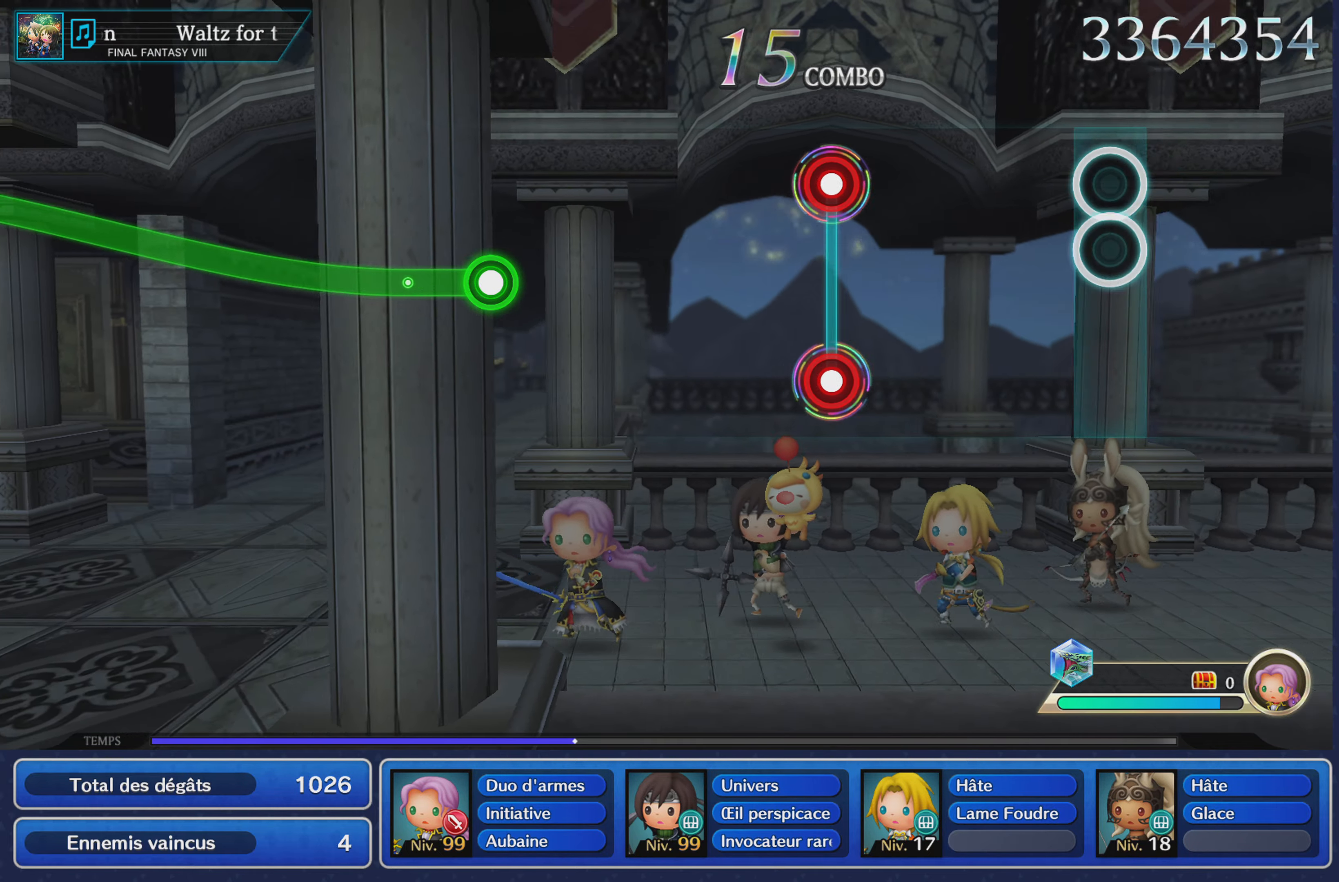
{"buttons": ["L1", "R1"], "left_stick": "center", "right_stick": "center", "events": [[17, "left_stick", "center"], [434, "L1", "down"], [434, "R1", "down"]]}
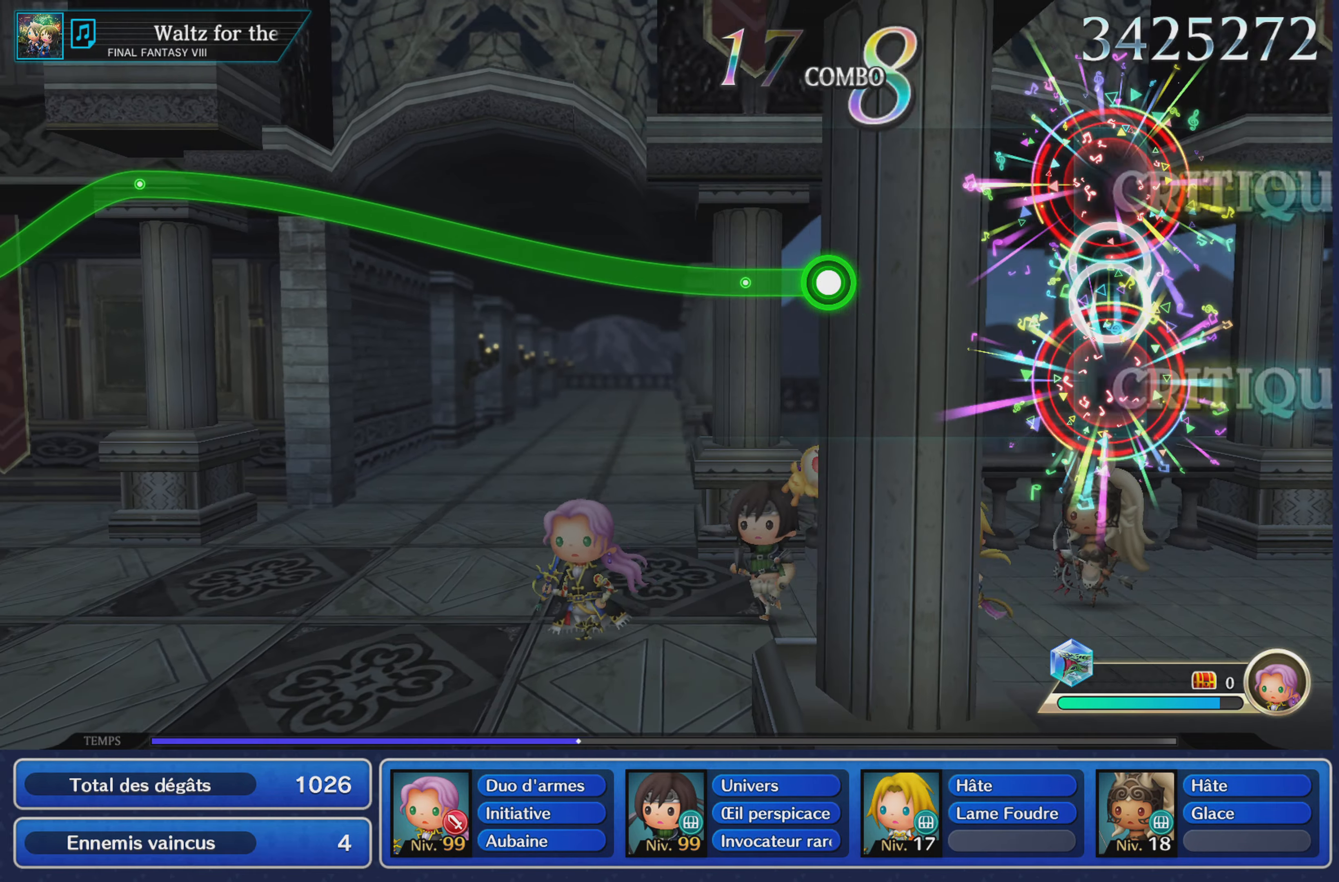
{"buttons": ["R1"], "left_stick": "up", "right_stick": "center", "events": [[50, "L1", "up"], [50, "R1", "up"], [417, "left_stick", "up"], [434, "R1", "down"]]}
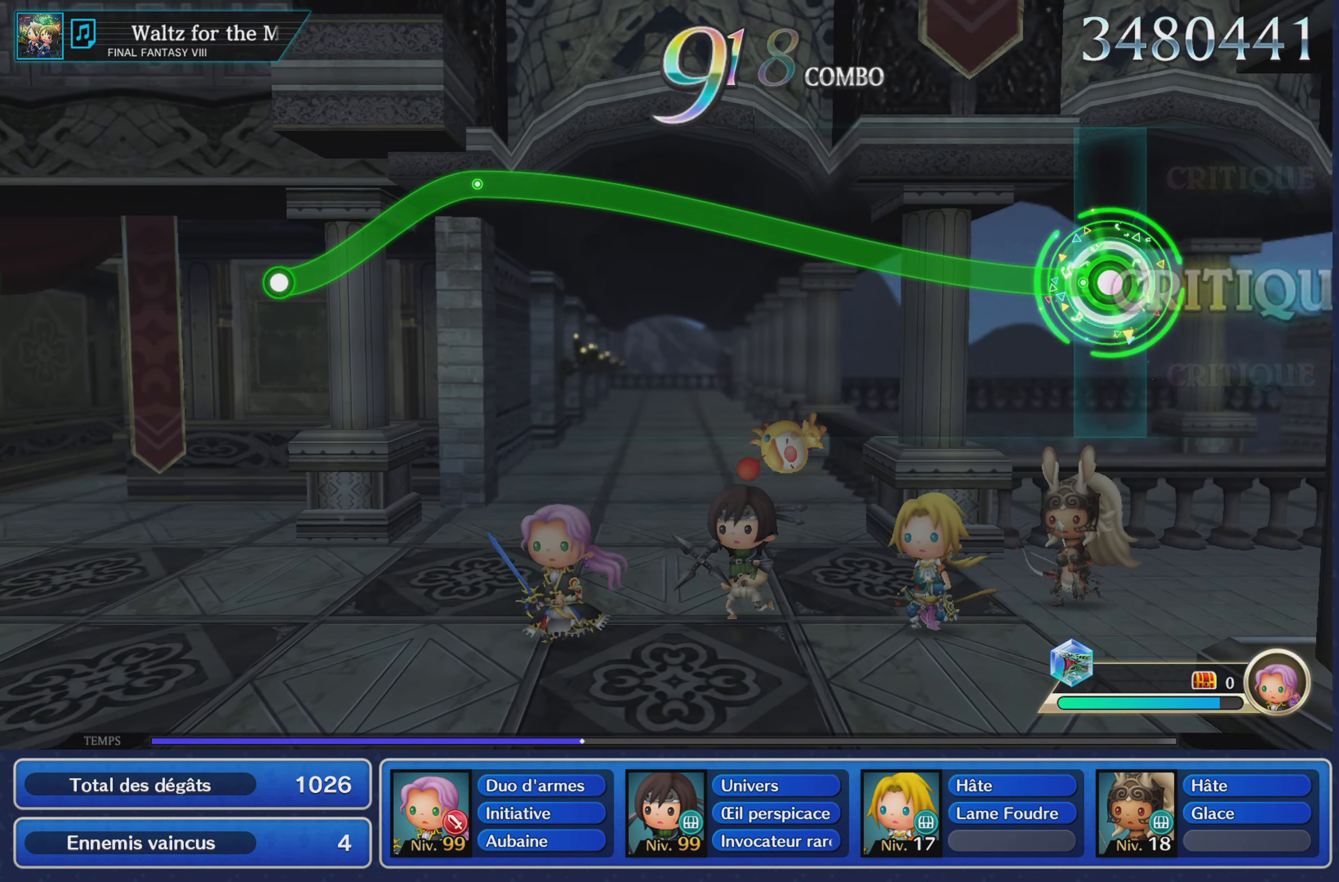
{"buttons": ["R1"], "left_stick": "up", "right_stick": "center", "events": []}